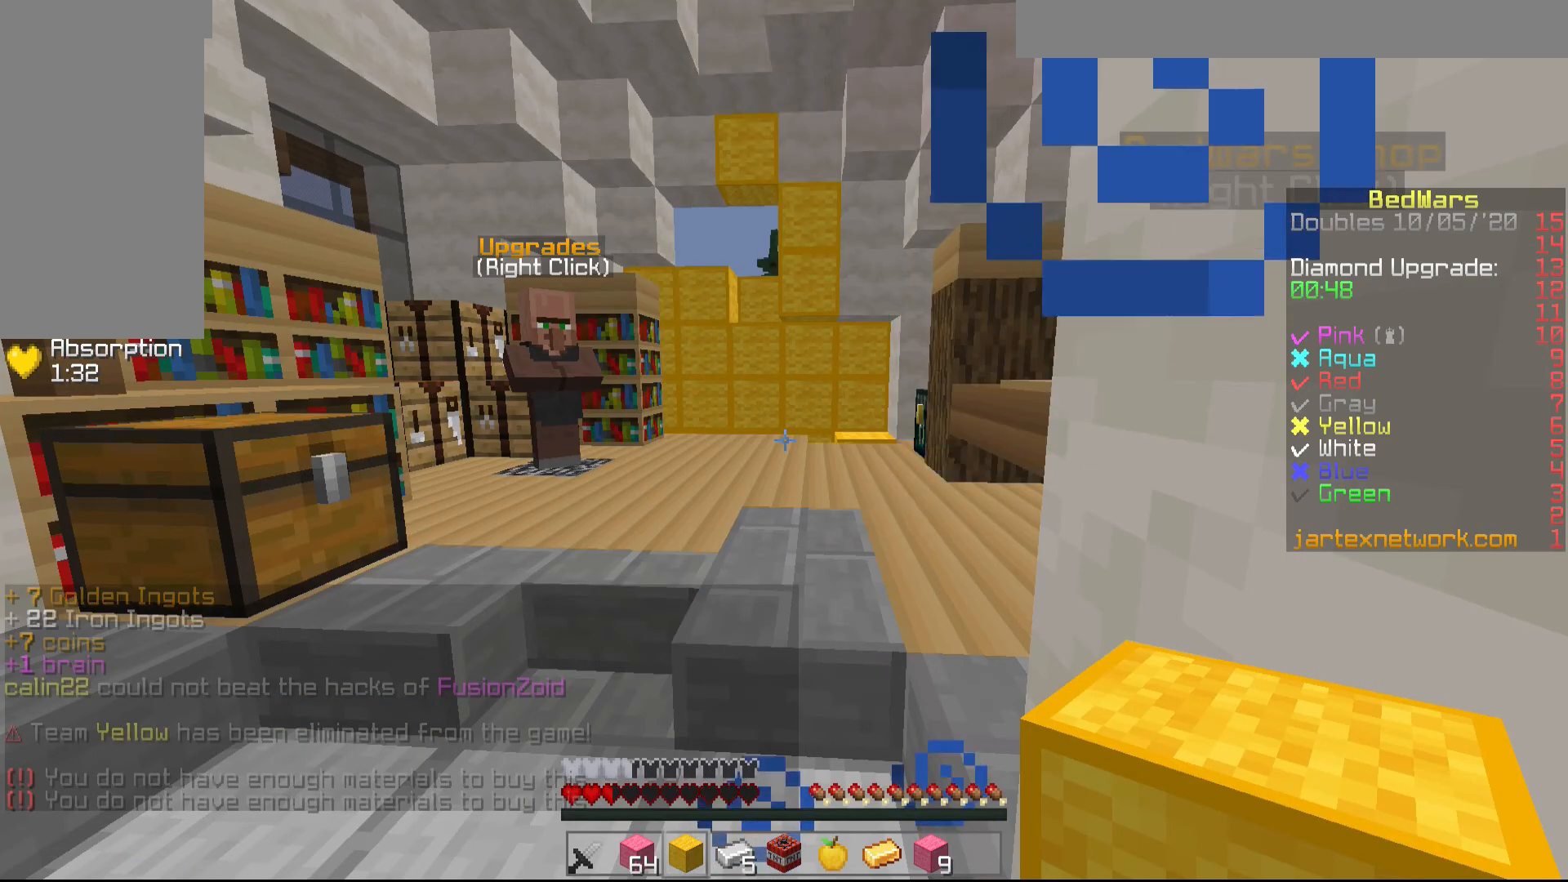
Gameplay with keyboard and mouse; each line is a JSON object with the keys and mouse buttons held at the frame after it. "events" lists presses ("down") and releases ("up") of "a", "d", "s", "shift", "w", "mouse_left" and "mouse_right" between this image and that frame as [ms after this image, input, new state], when the widget could be followed in between. "mouse_left", "mouse_right" = the "left", "right" buttons of the "mouse" list. No other keys are recorded. Fast repeated clicks can show as one long hold. Mouse movement is not recorded.
{"keys": [], "mouse": [], "events": []}
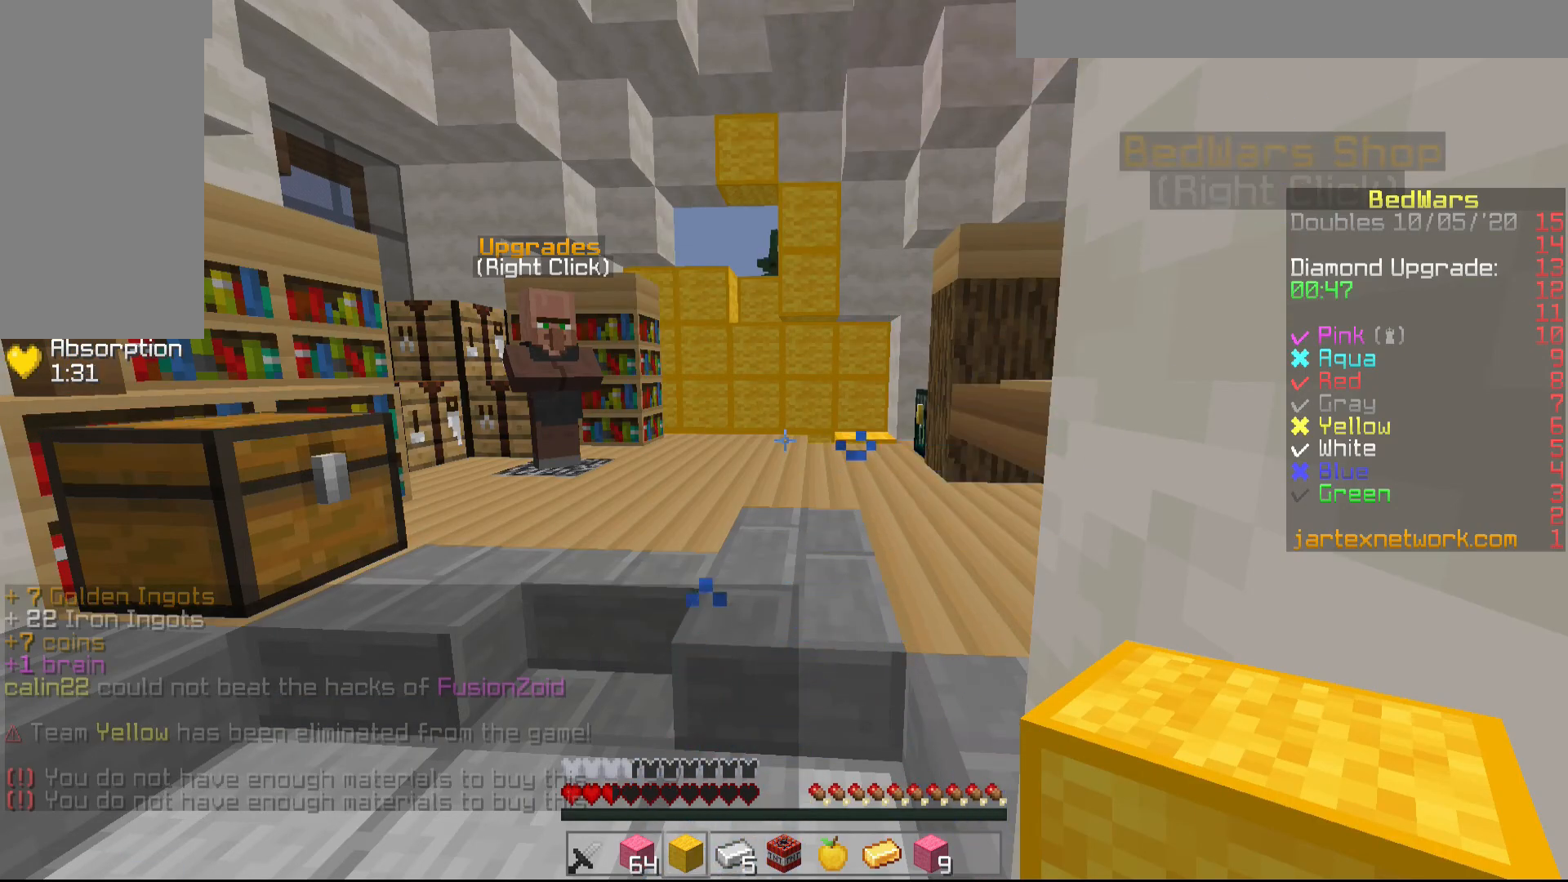
{"keys": ["w"], "mouse": [], "events": [[100, "w", "down"]]}
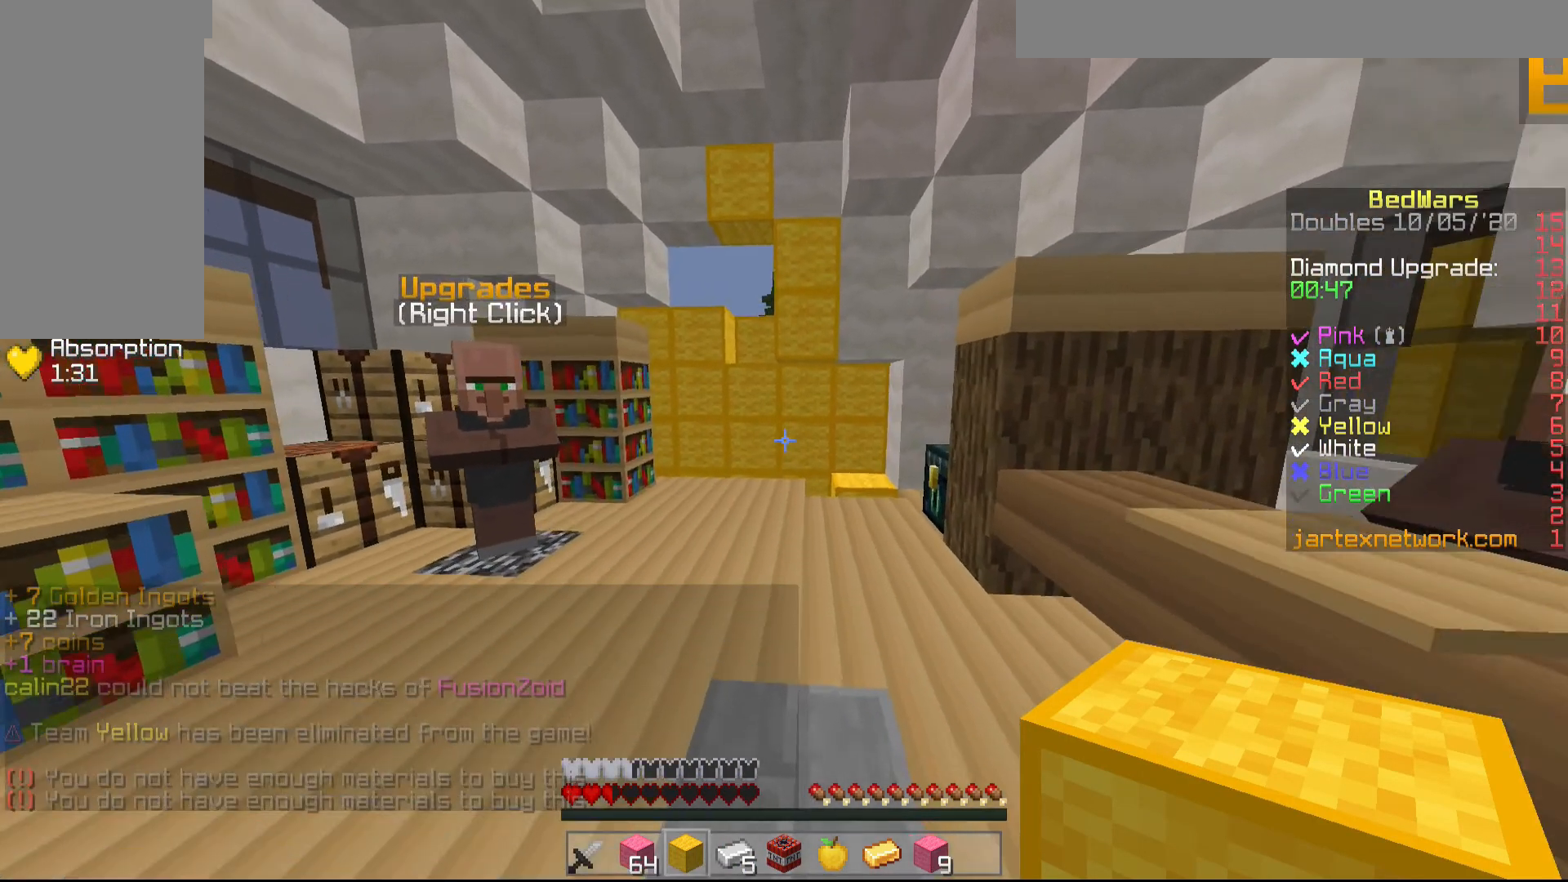
{"keys": ["w"], "mouse": [], "events": []}
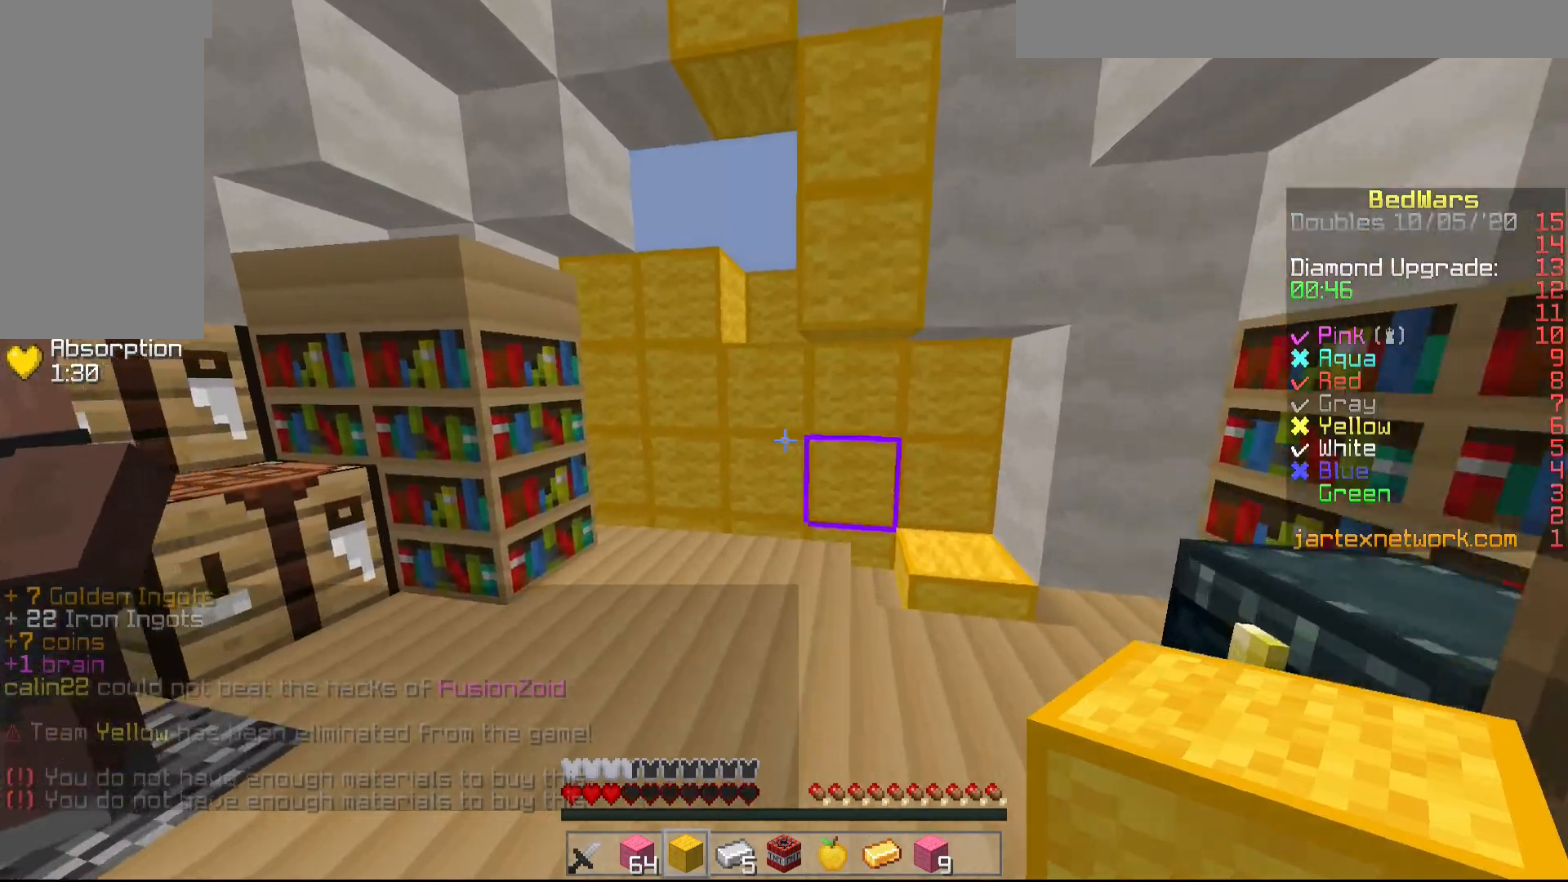
{"keys": ["w"], "mouse": ["left"], "events": [[300, "mouse_left", "down"]]}
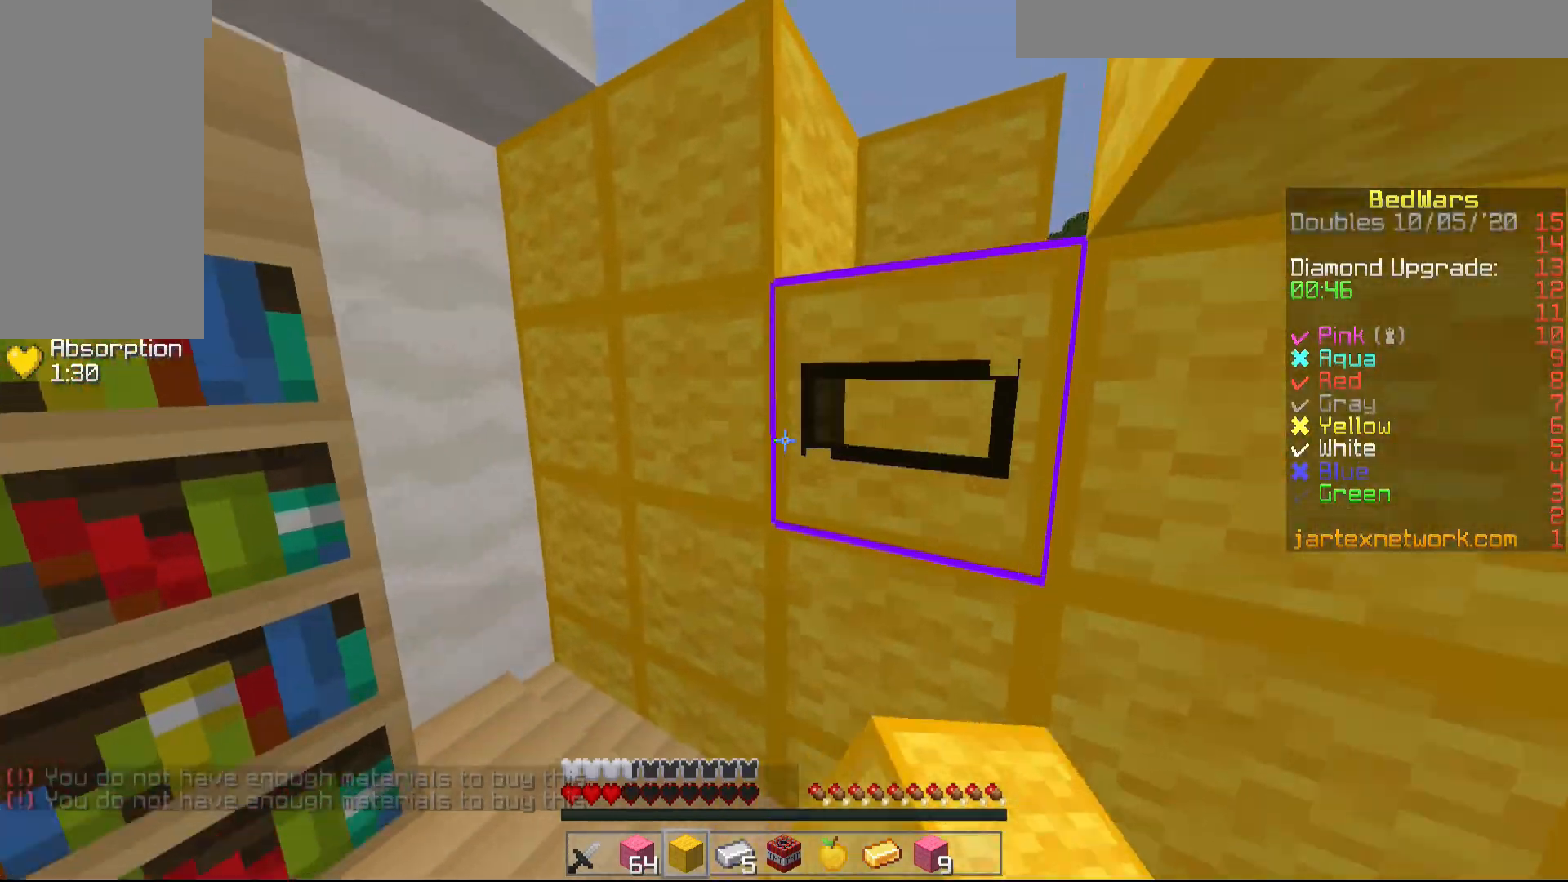
{"keys": ["d"], "mouse": ["left"], "events": [[250, "w", "up"], [450, "d", "down"]]}
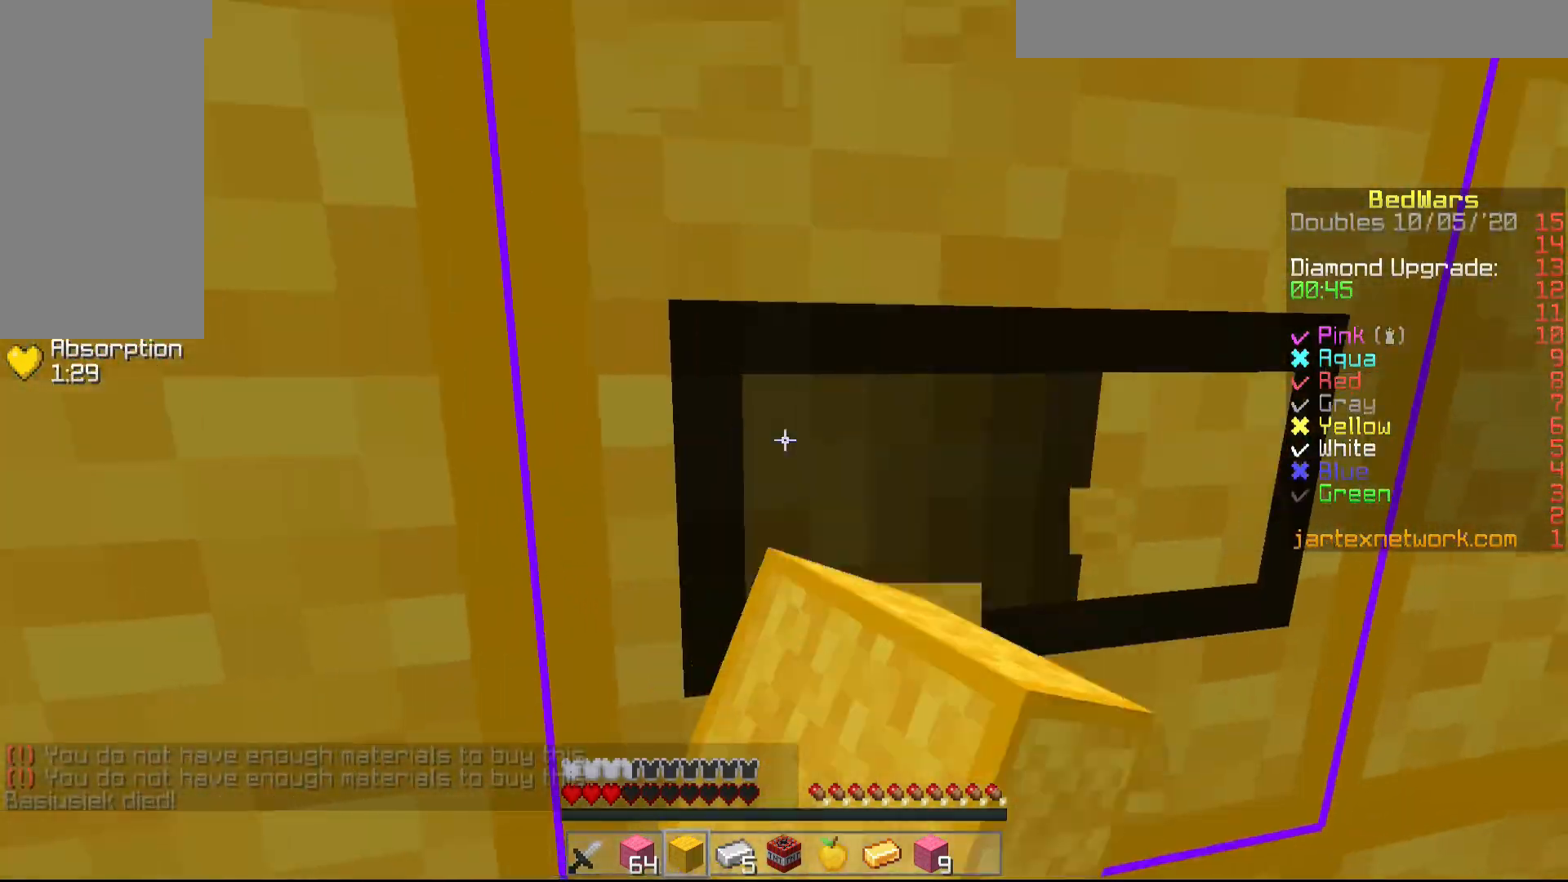
{"keys": [], "mouse": ["left"], "events": [[50, "d", "up"]]}
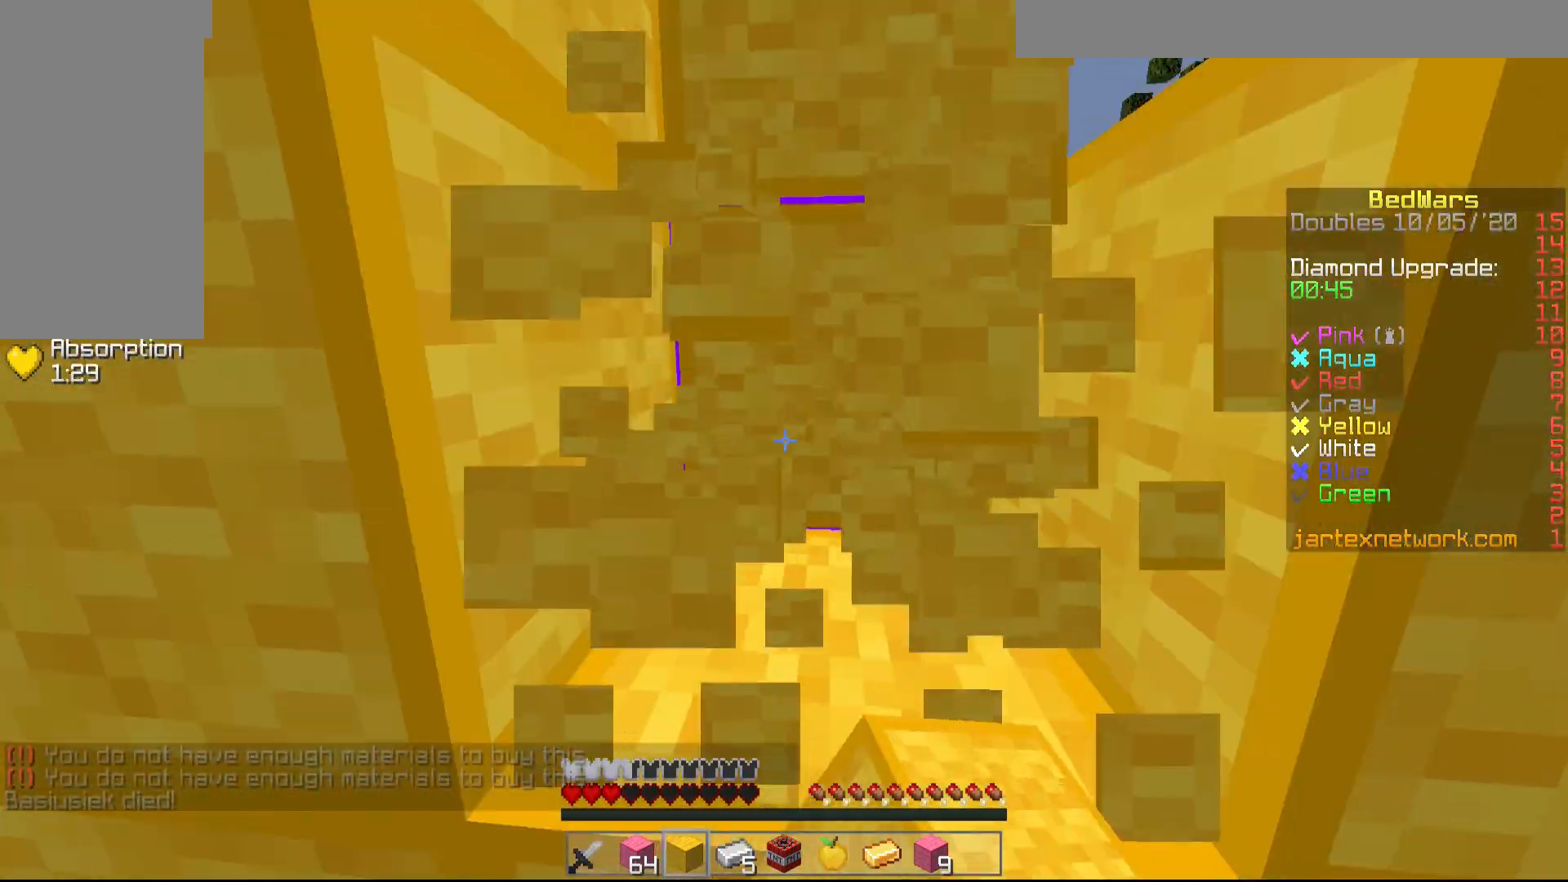
{"keys": ["w"], "mouse": ["left"], "events": [[50, "w", "down"]]}
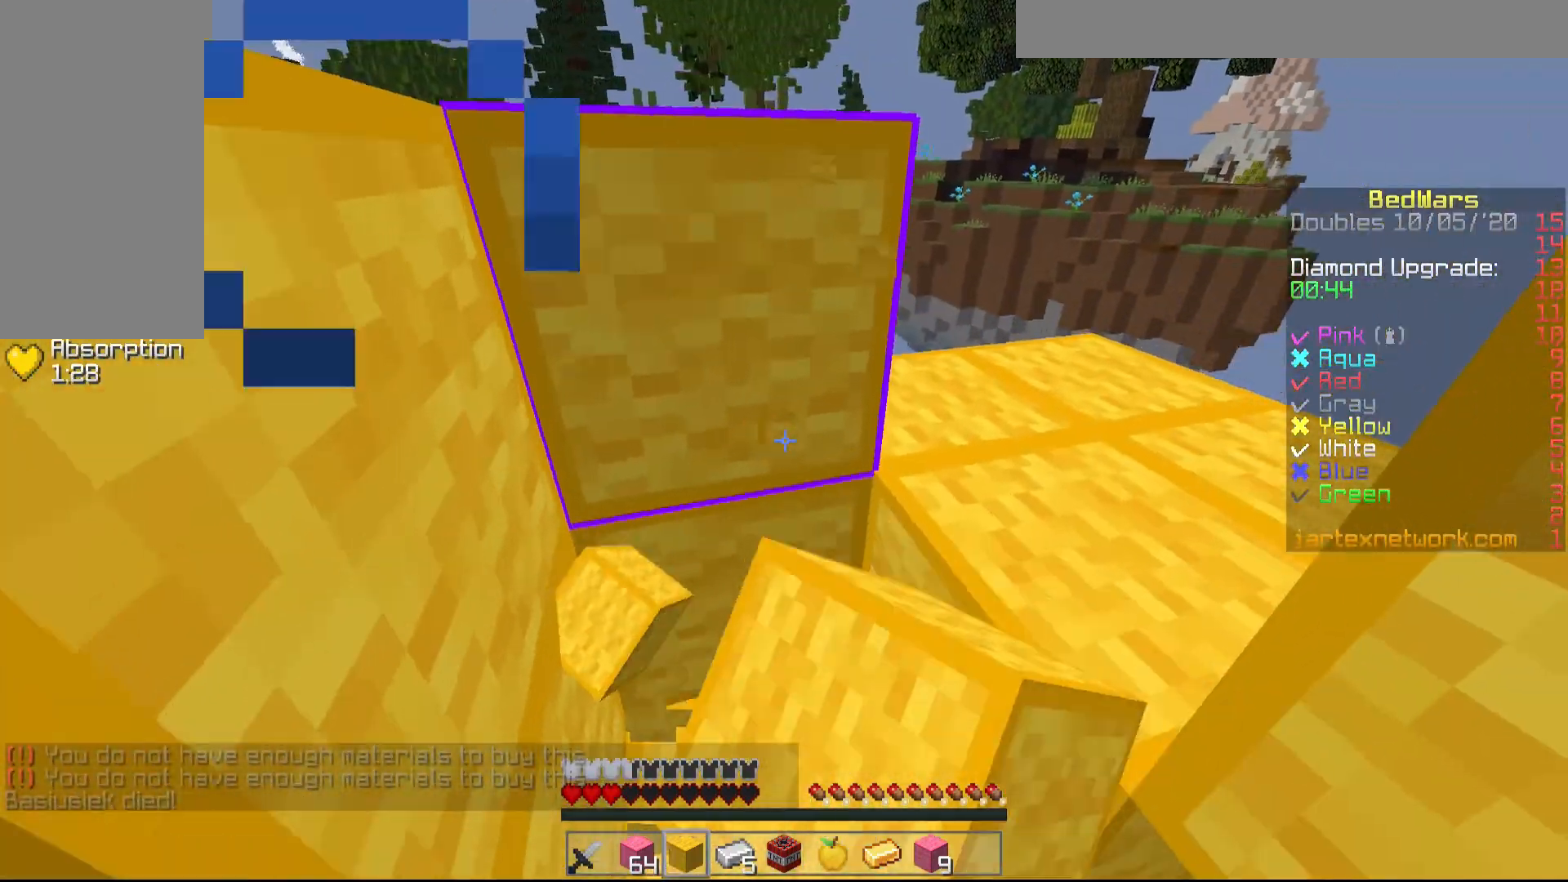
{"keys": ["w"], "mouse": ["left"], "events": []}
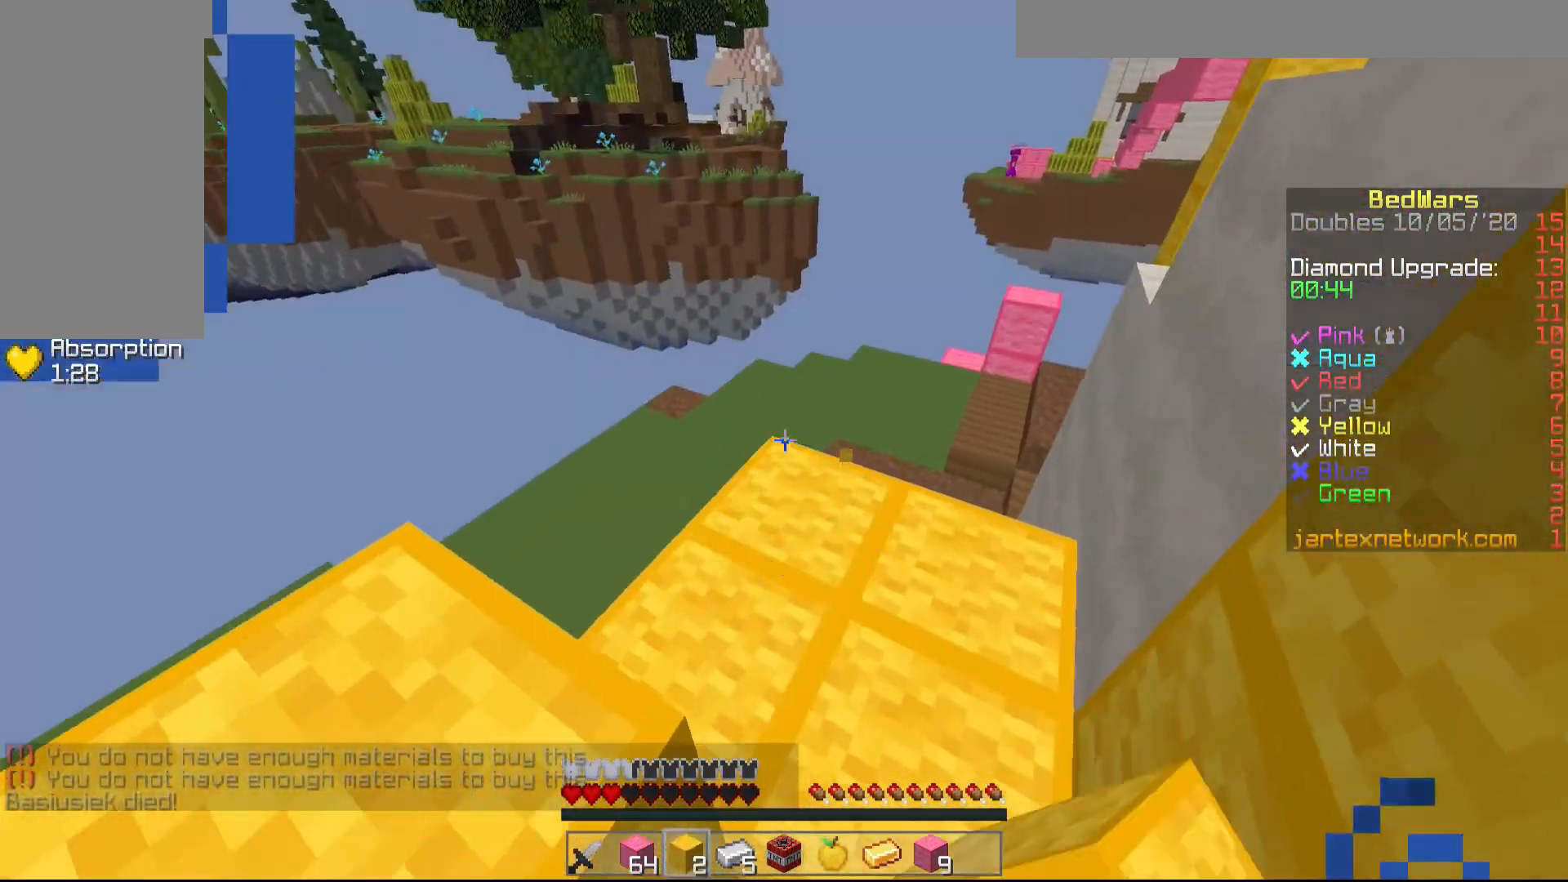
{"keys": ["w"], "mouse": [], "events": [[100, "mouse_left", "up"]]}
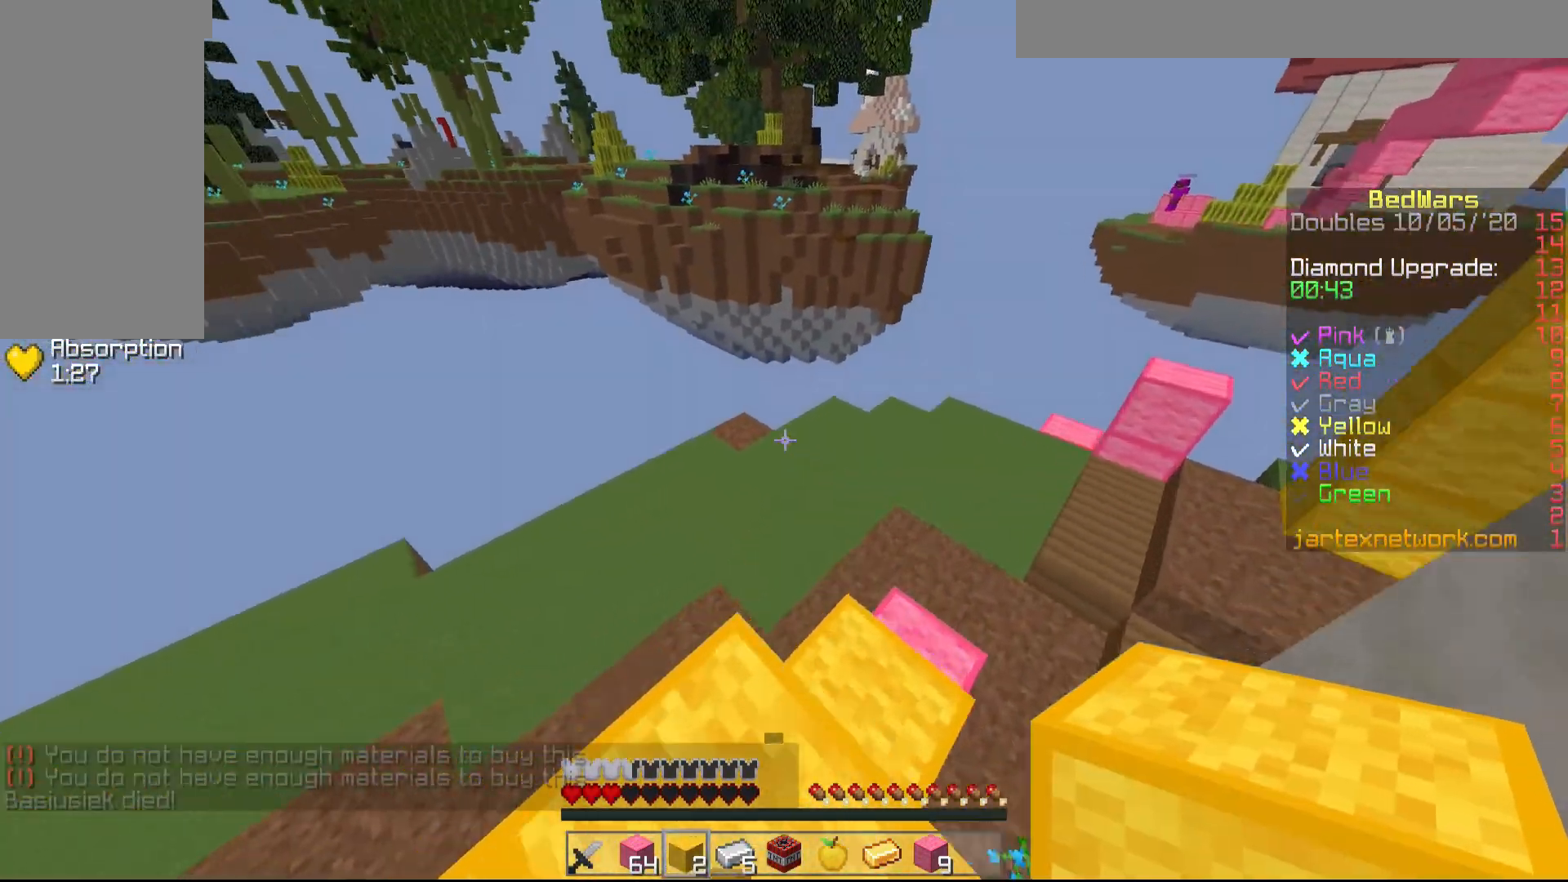
{"keys": ["w"], "mouse": [], "events": []}
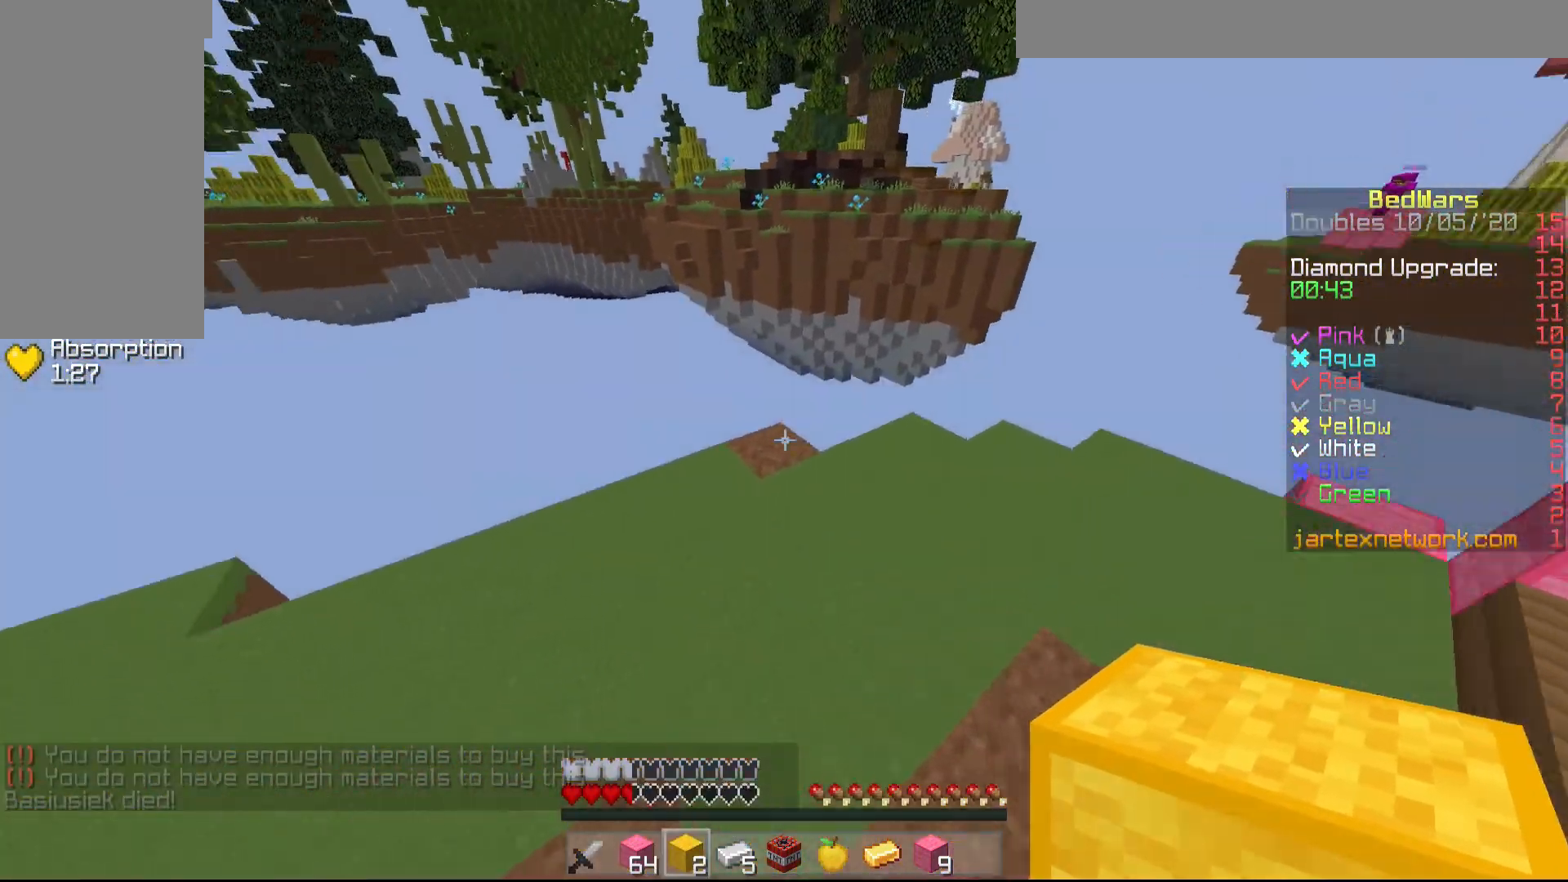
{"keys": ["w"], "mouse": [], "events": []}